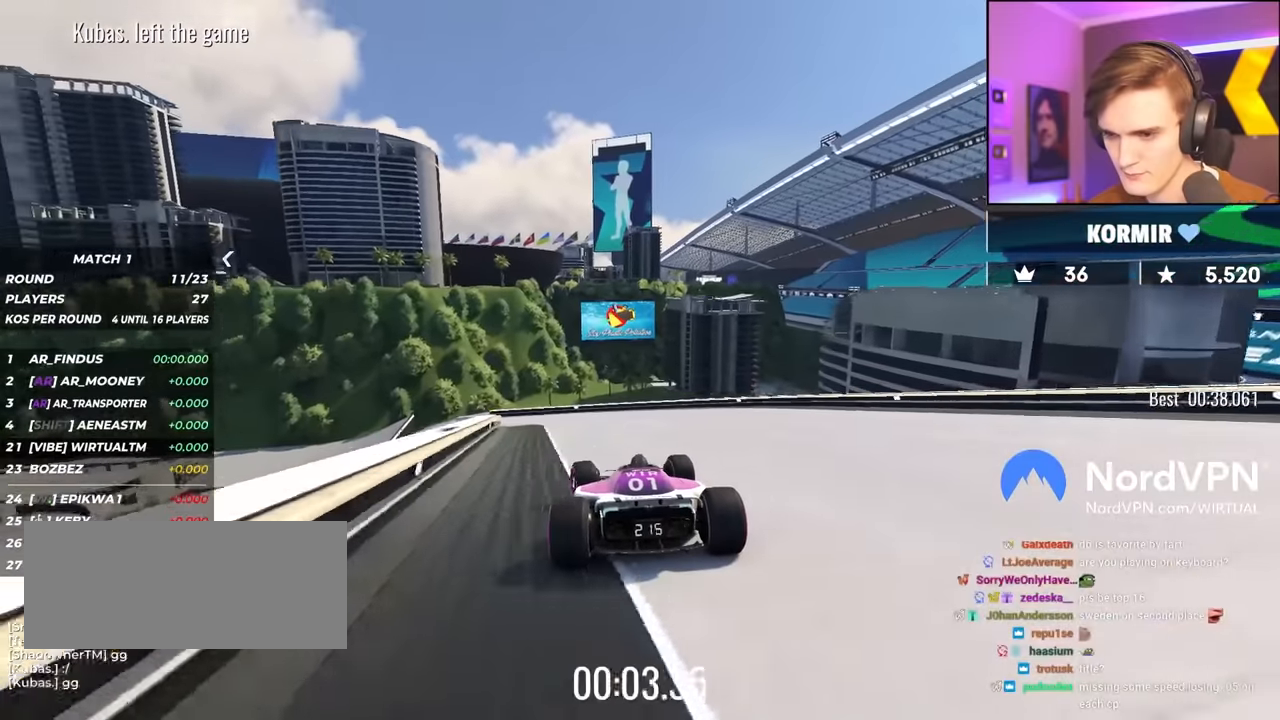
Gameplay with keyboard; each line is a JSON object with the keys held at the frame after it. "events" lists presses ("down") and releases ("up") of "brake", "down", "left", "right" and "up" between this image and that frame as [ms after this image, input, new state], when the widget could be followed in between. No other keys are recorded. Mouse input is not recorded. Key names are as the overlay labels them; some are game actions (e.g. jump) rather than physical keys.
{"keys": ["left", "up"], "events": [[183, "left", "up"], [266, "left", "down"]]}
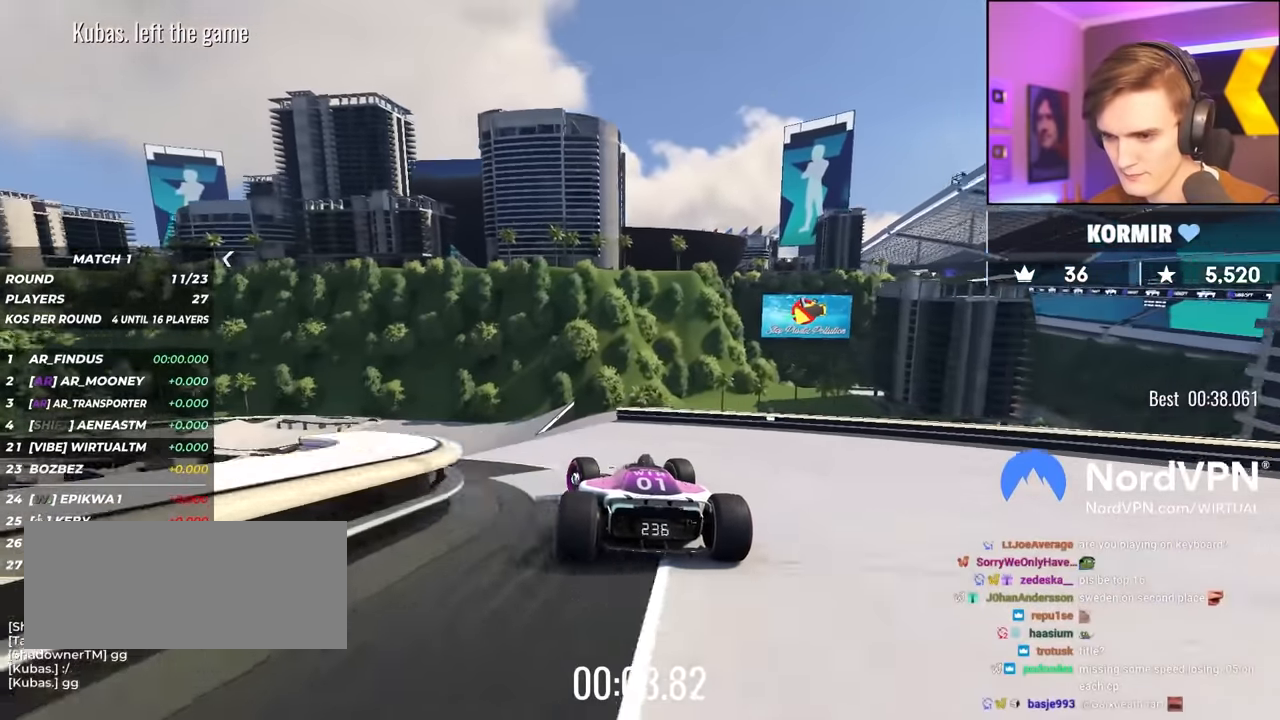
{"keys": ["right", "up"], "events": [[50, "left", "up"], [383, "brake", "down"], [383, "right", "down"], [433, "brake", "up"]]}
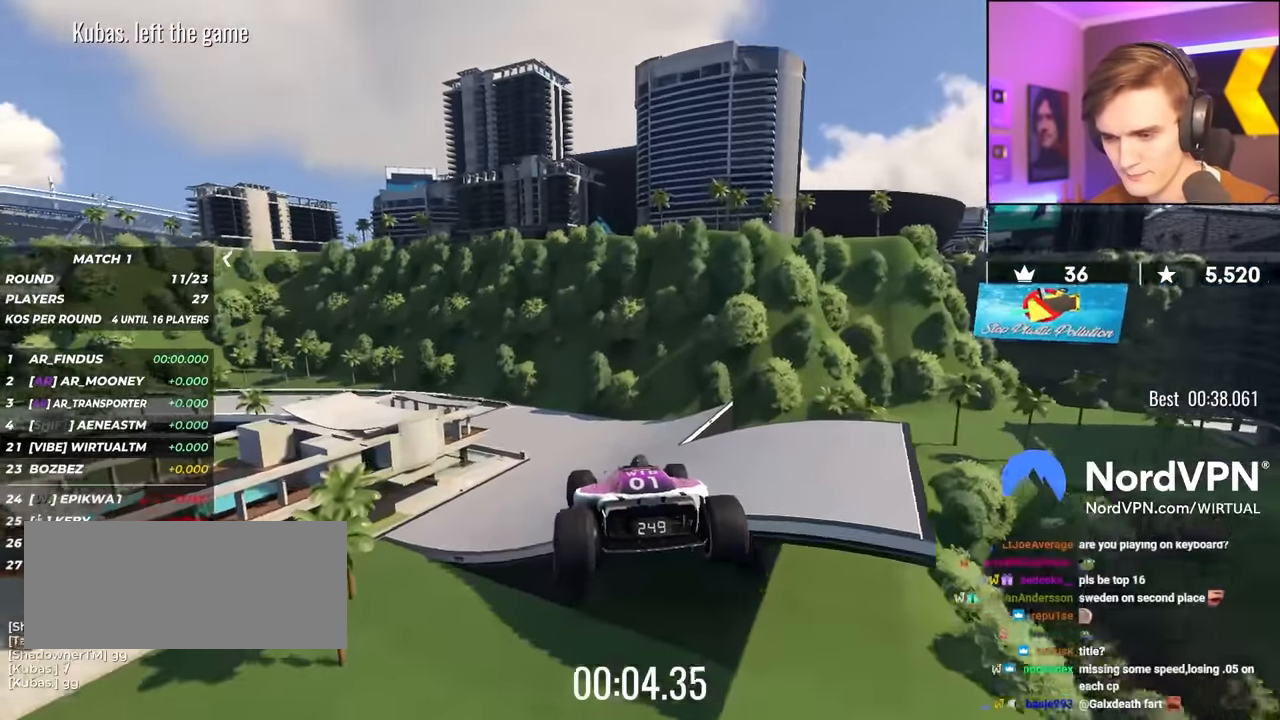
{"keys": ["up"], "events": [[500, "right", "up"]]}
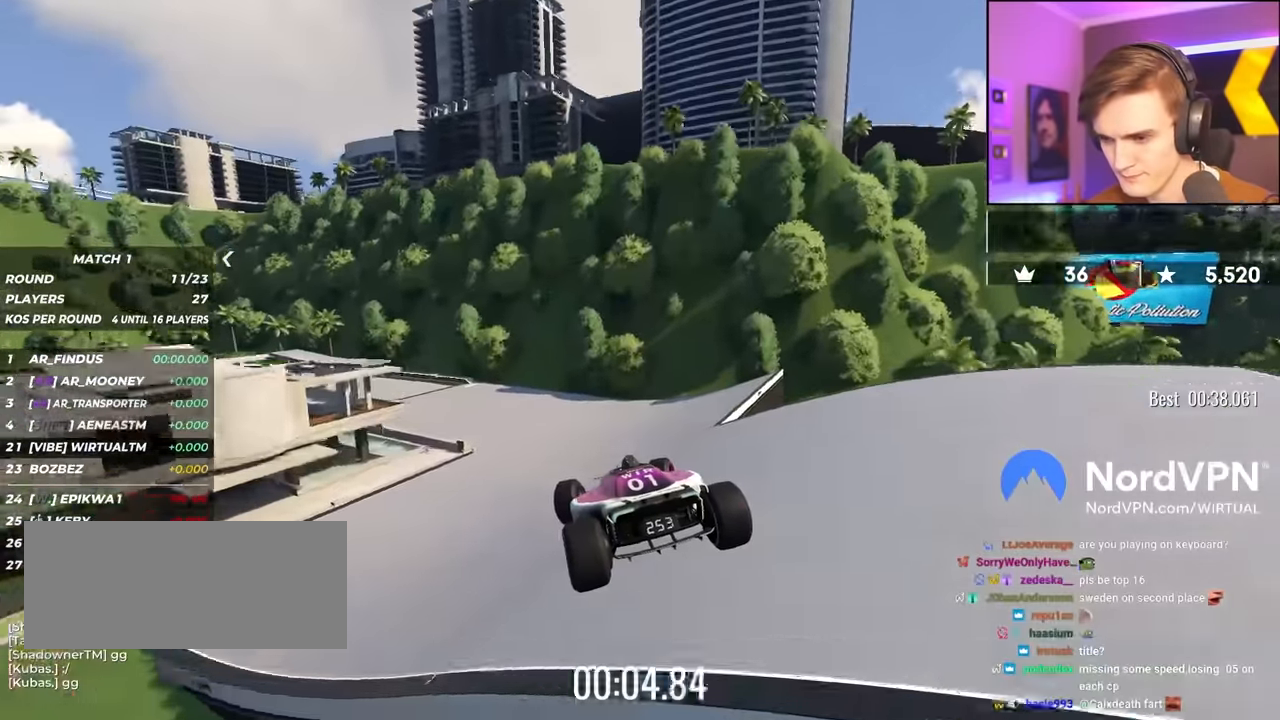
{"keys": ["left", "up"], "events": [[183, "left", "down"]]}
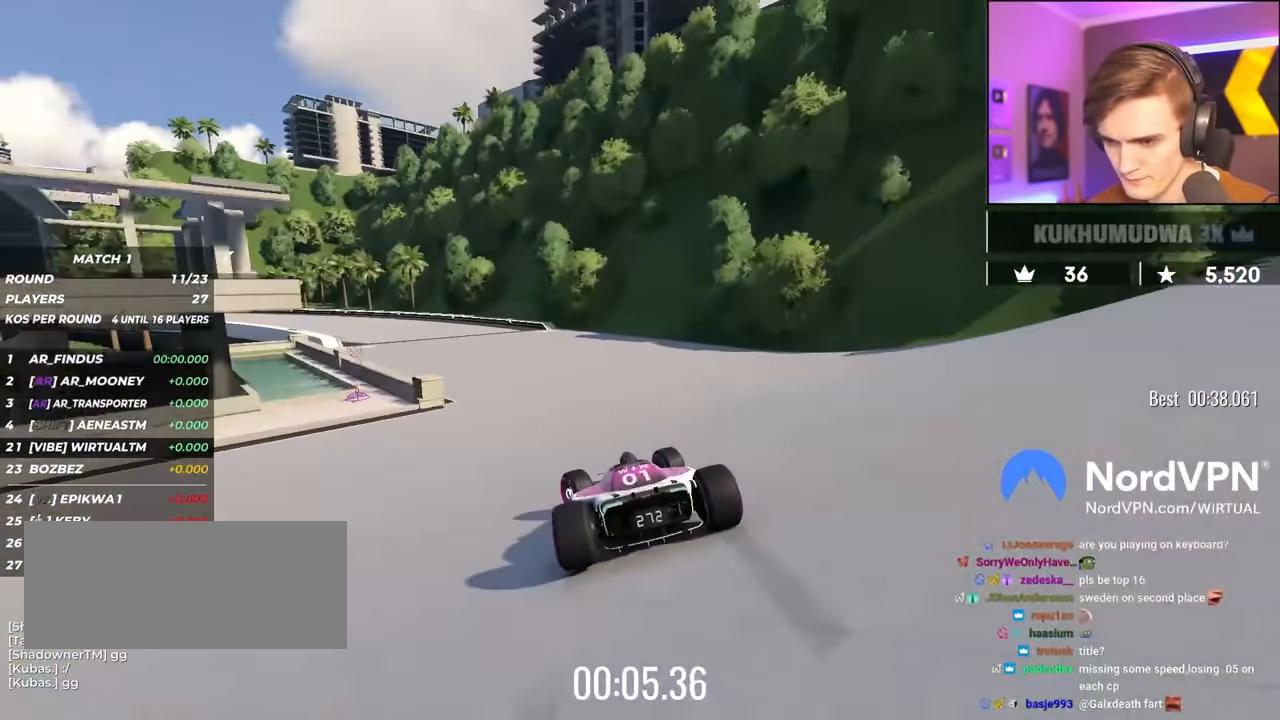
{"keys": ["left", "up"], "events": []}
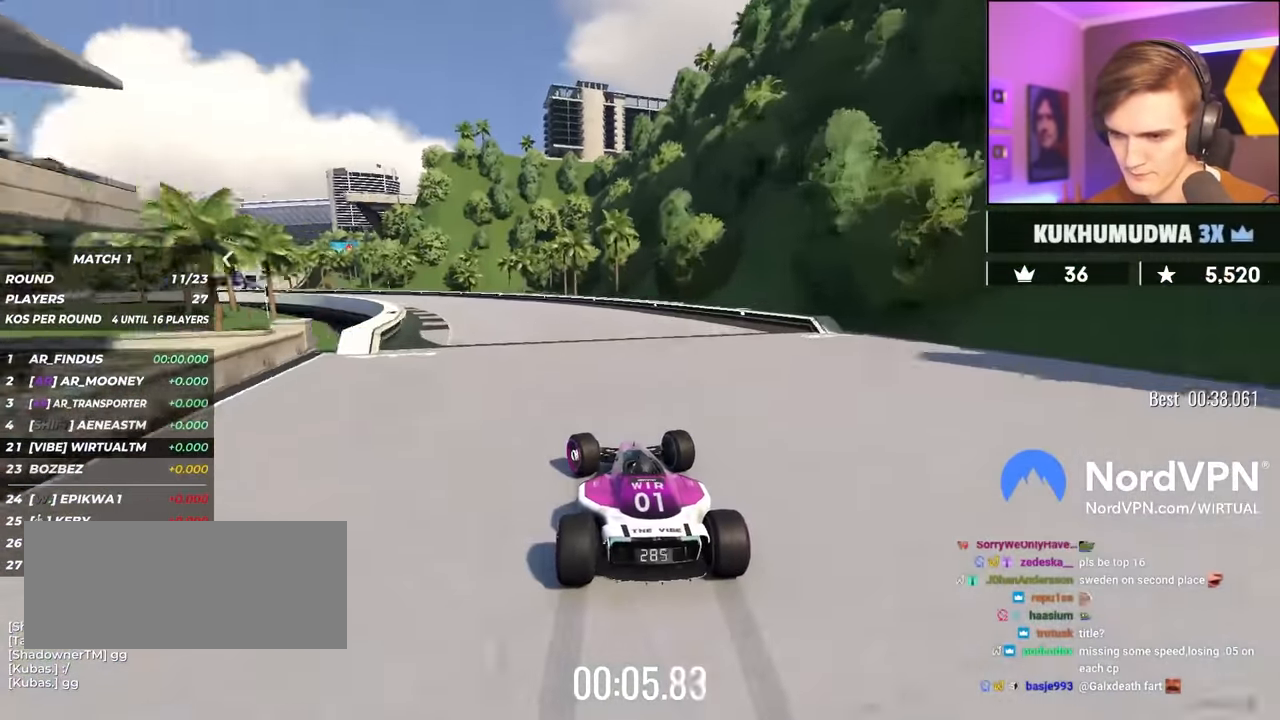
{"keys": ["up"], "events": [[500, "left", "up"]]}
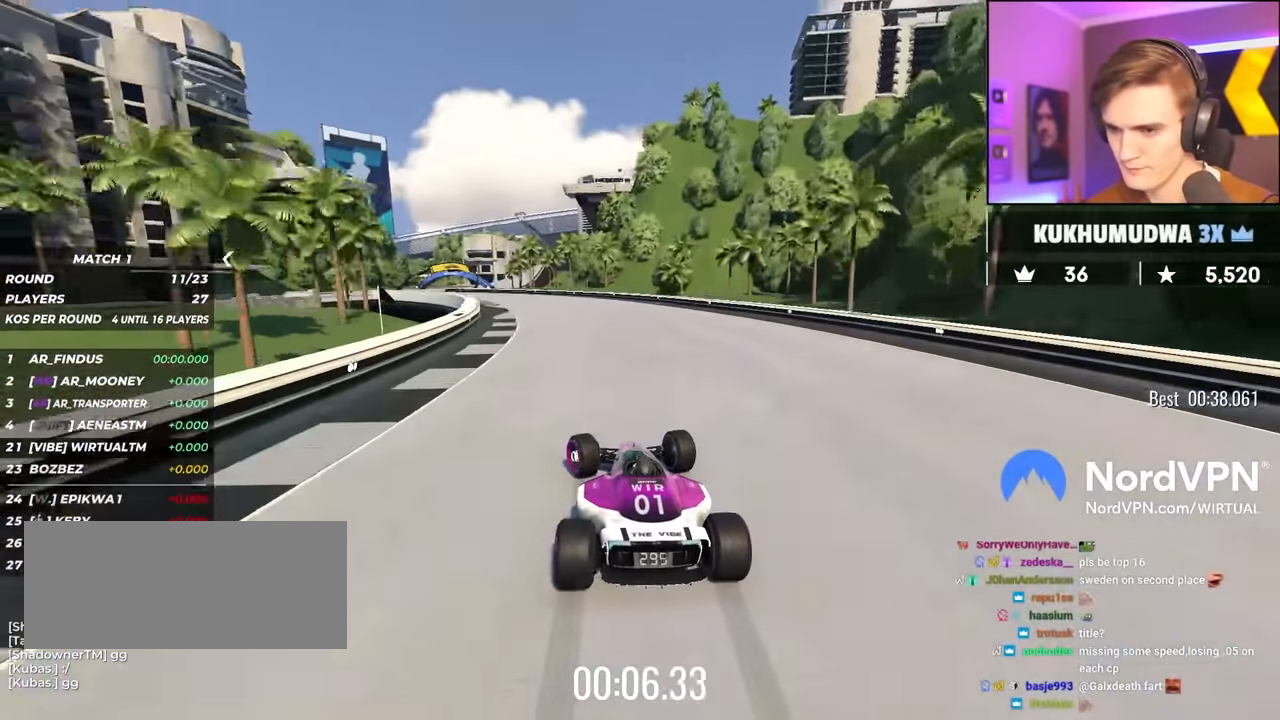
{"keys": ["up"], "events": [[133, "left", "down"], [316, "left", "up"]]}
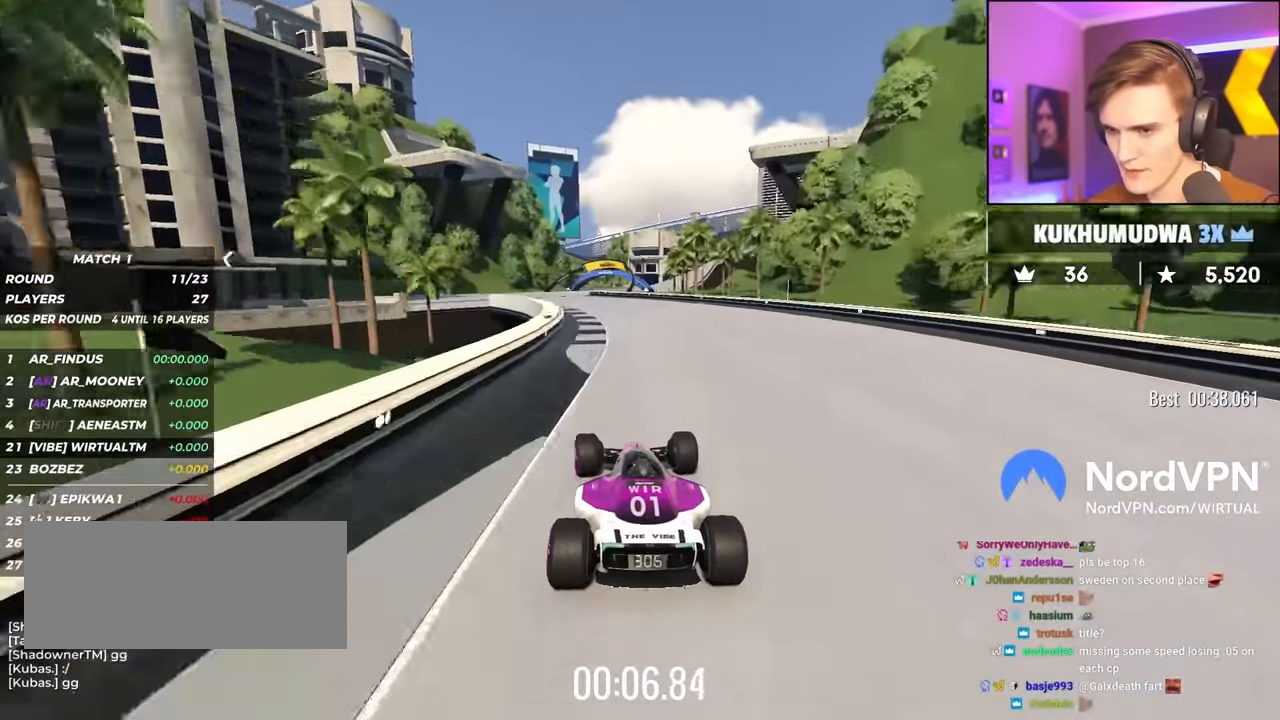
{"keys": ["up"], "events": [[33, "left", "down"], [250, "left", "up"]]}
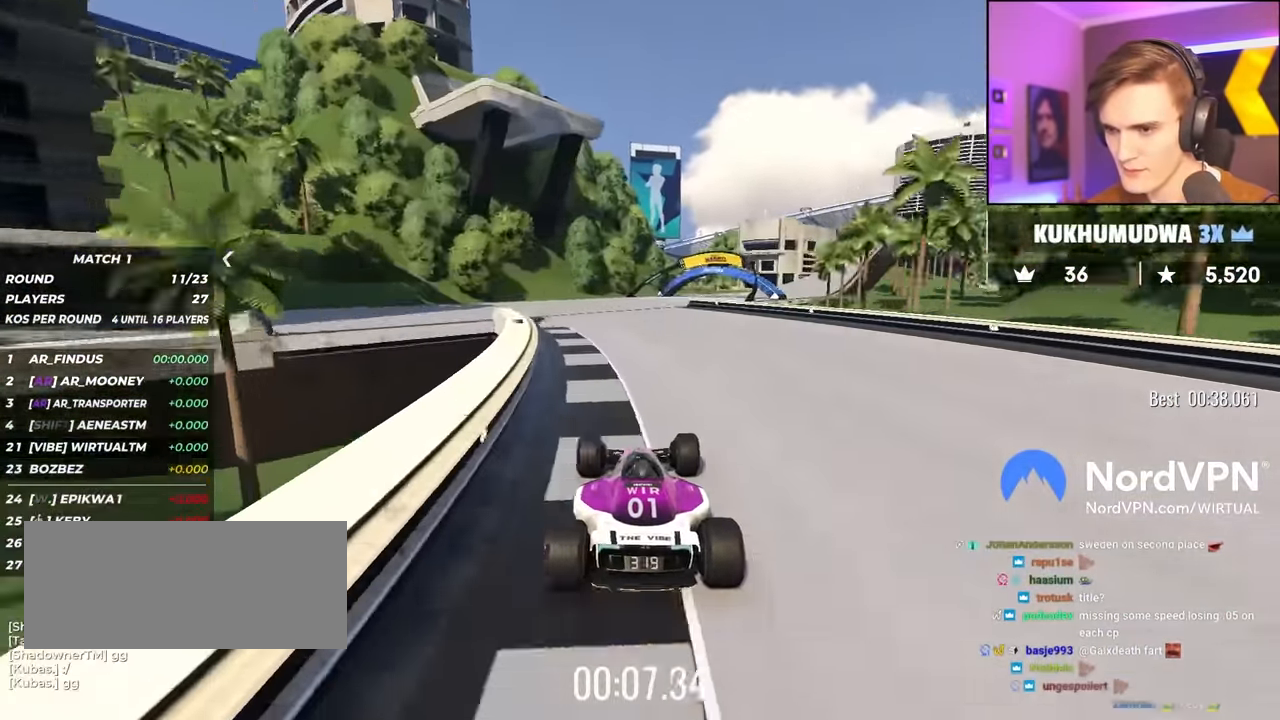
{"keys": ["up"], "events": [[16, "right", "down"], [116, "right", "up"], [250, "right", "down"], [400, "right", "up"]]}
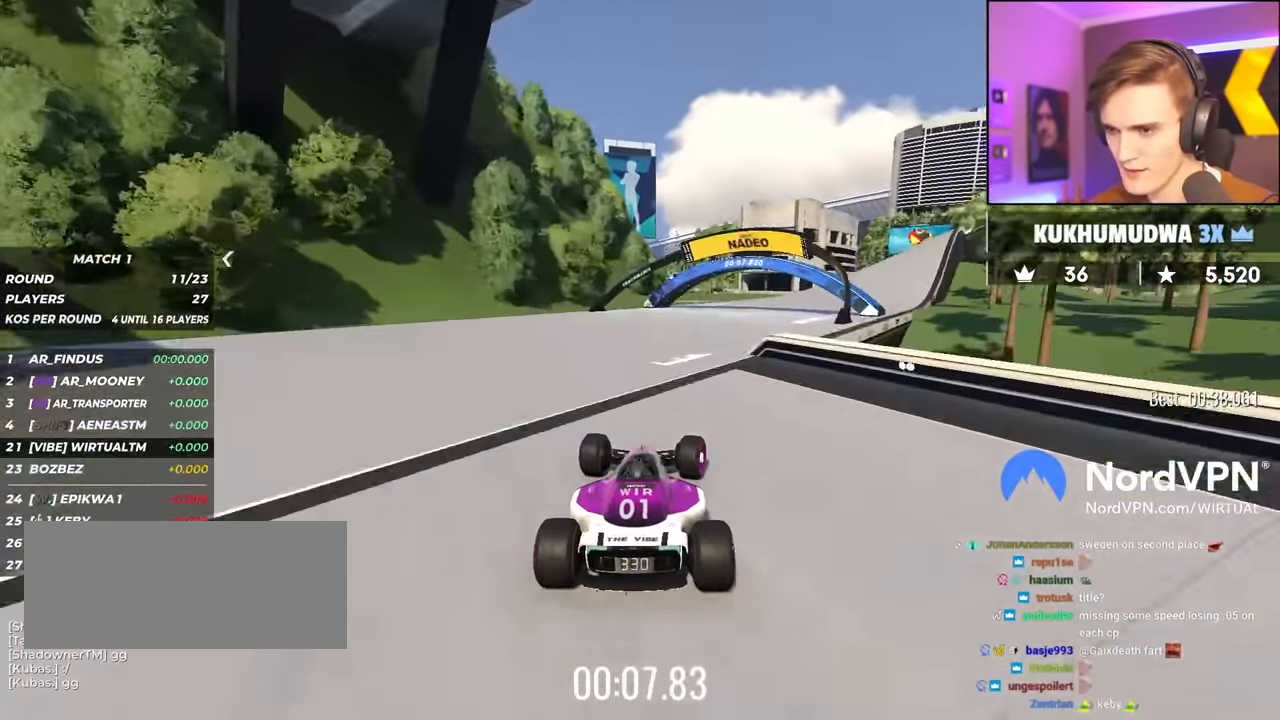
{"keys": ["right", "up"], "events": [[83, "right", "down"], [366, "right", "up"], [466, "right", "down"]]}
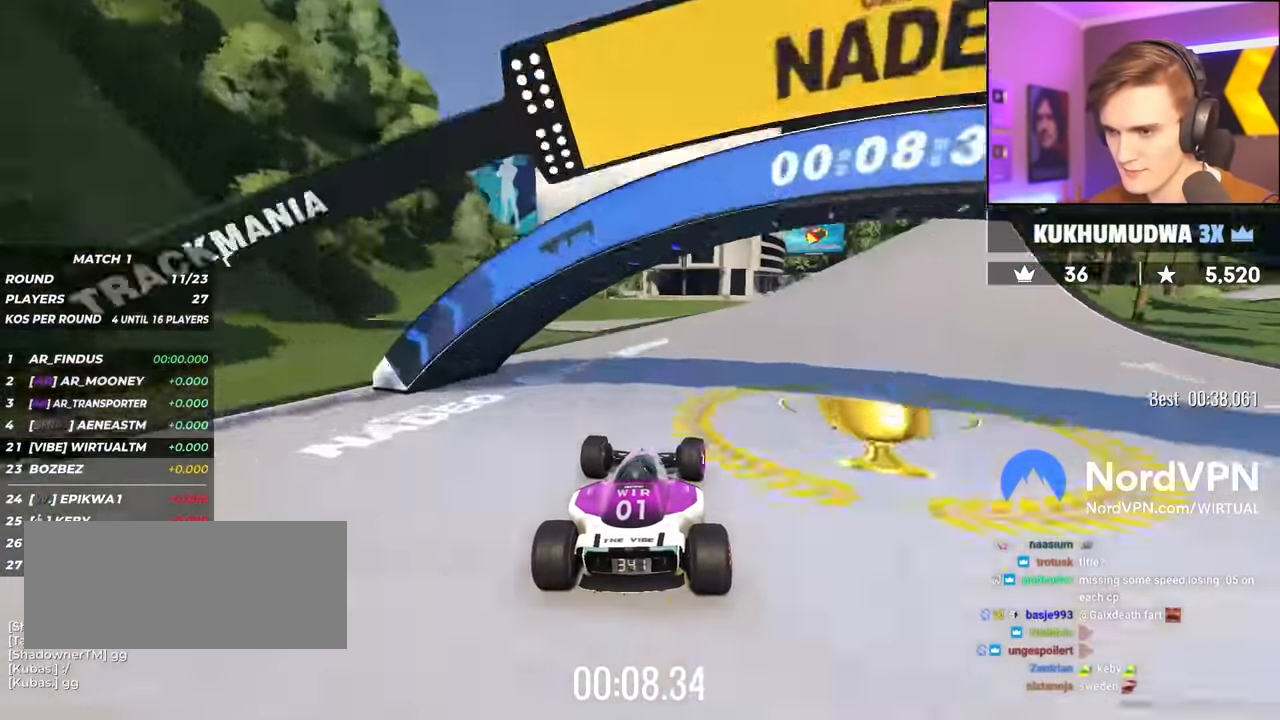
{"keys": ["right", "up"], "events": [[150, "right", "up"], [200, "right", "down"]]}
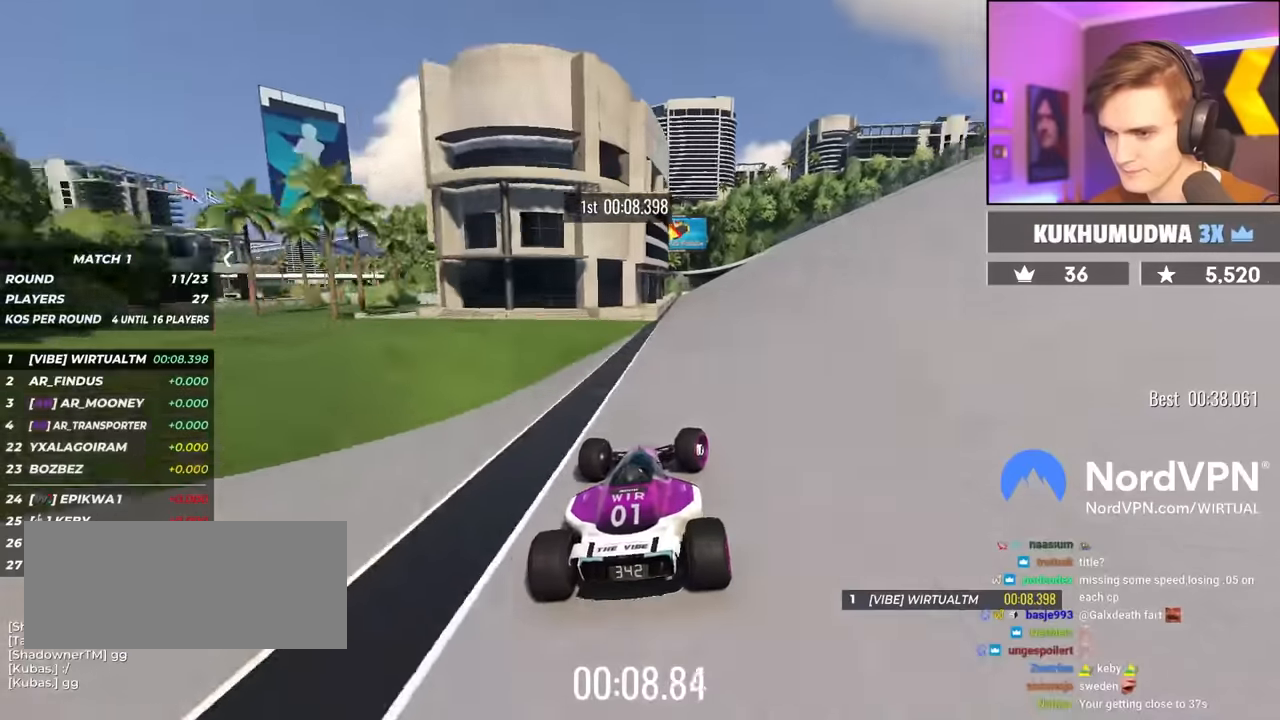
{"keys": ["up"], "events": [[350, "right", "up"]]}
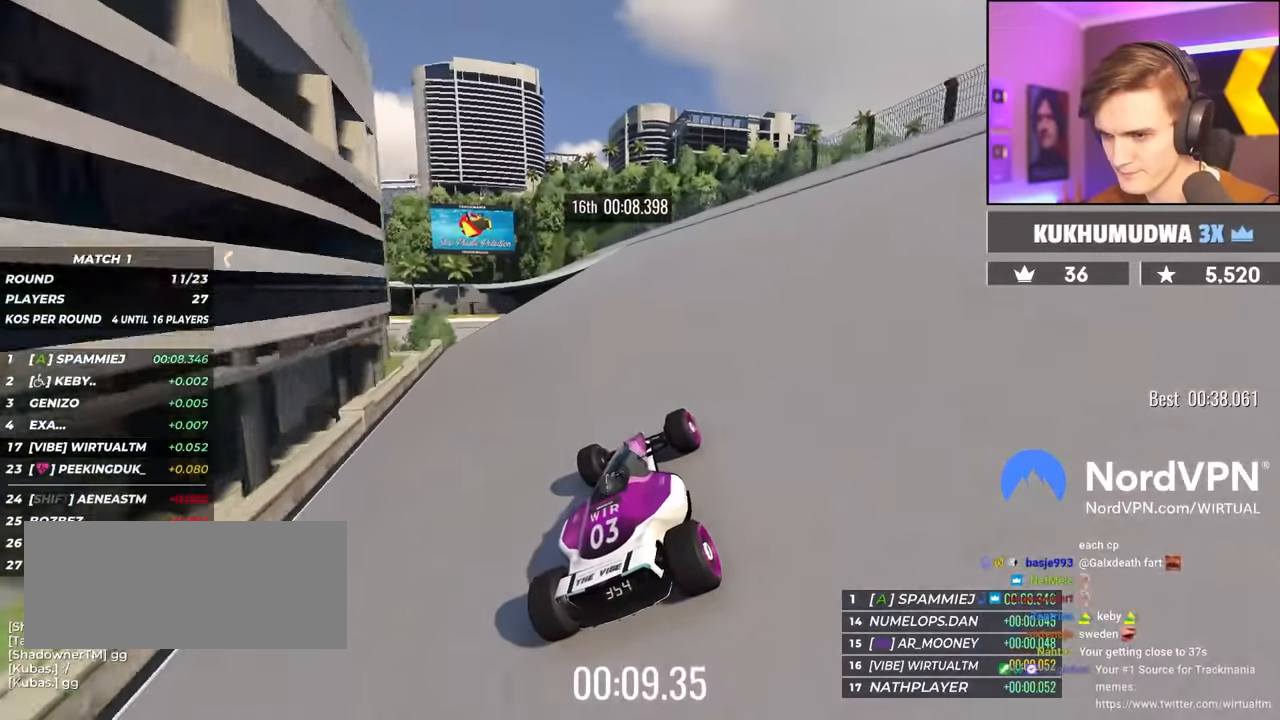
{"keys": ["left", "up"], "events": [[133, "left", "down"], [266, "left", "up"], [466, "left", "down"]]}
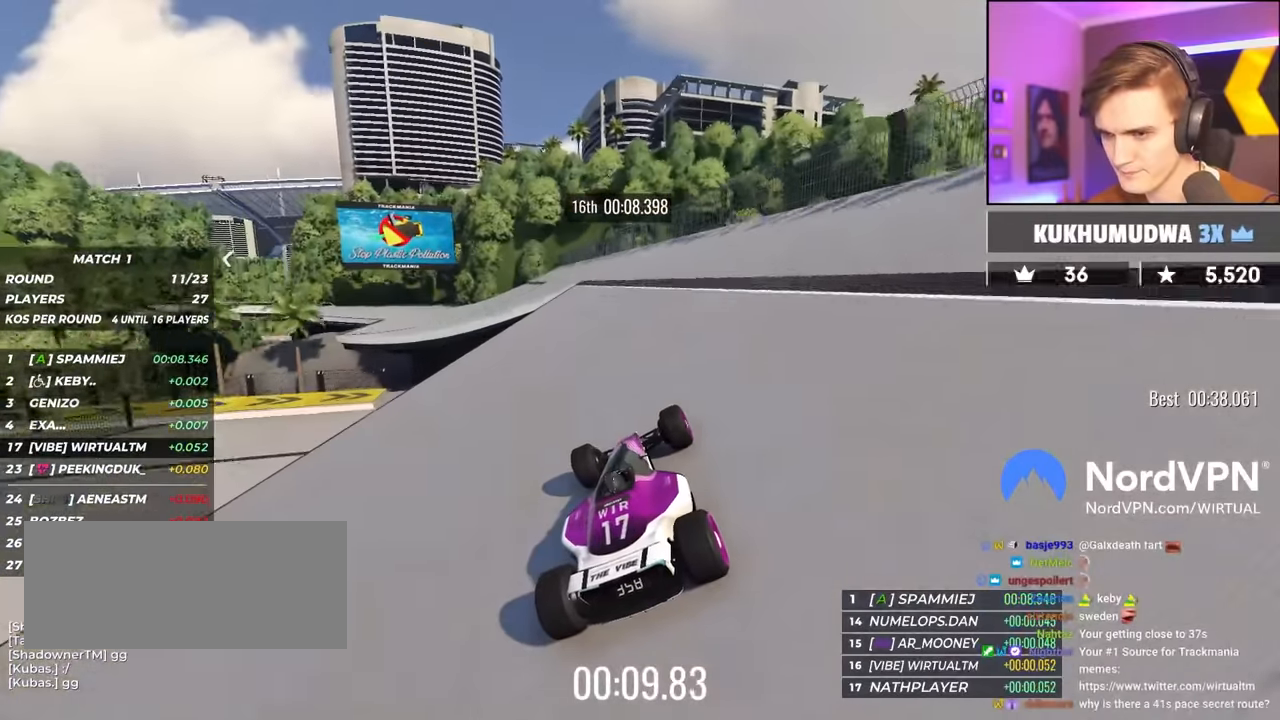
{"keys": ["left", "up"], "events": []}
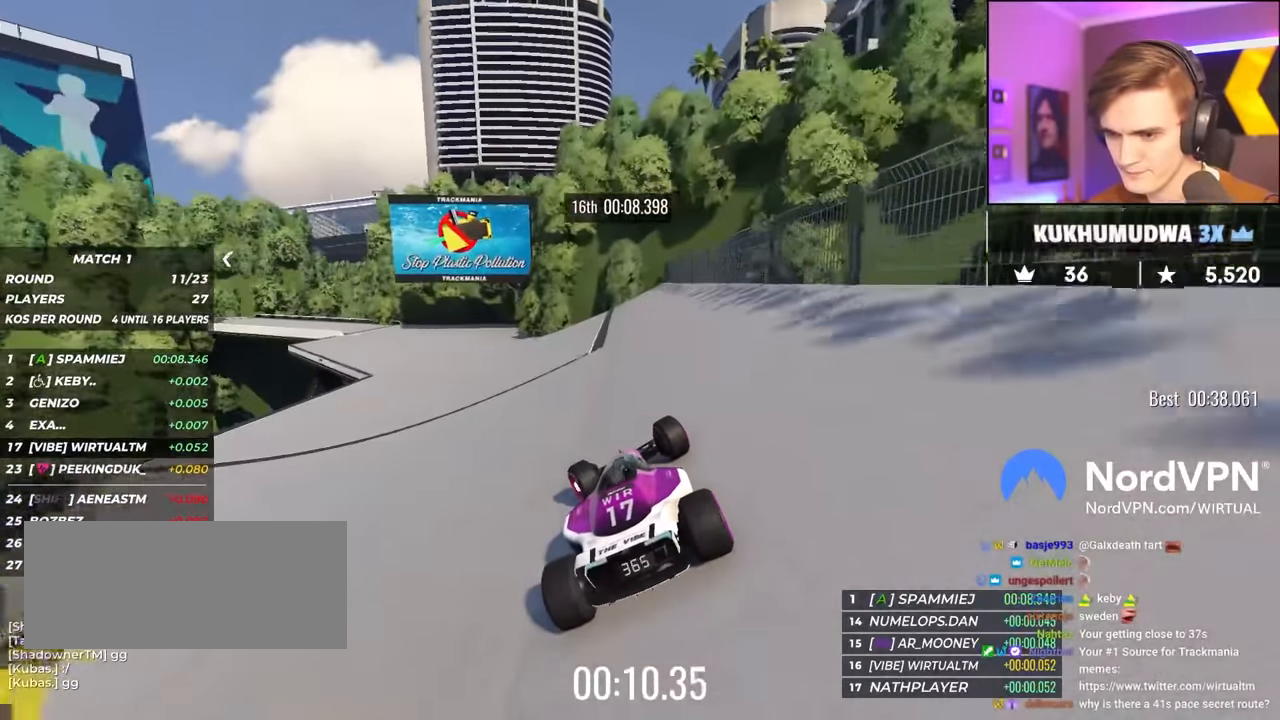
{"keys": ["left", "up"], "events": []}
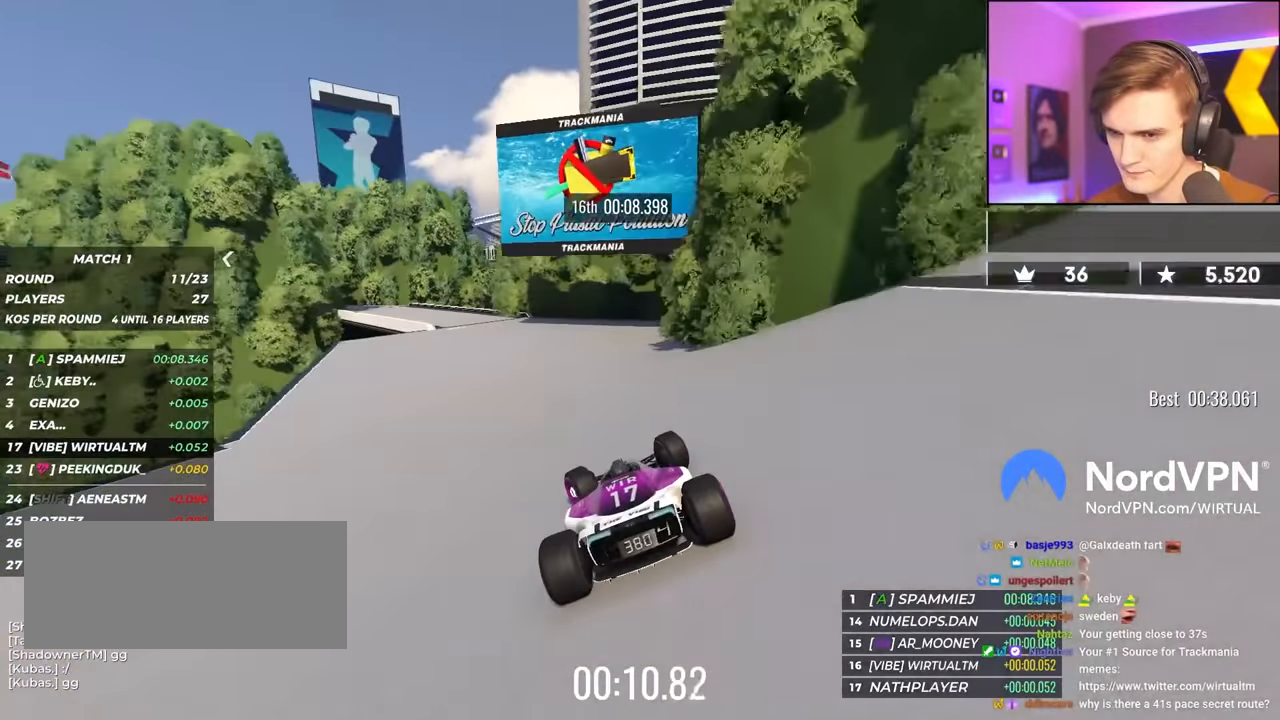
{"keys": ["up"], "events": [[416, "left", "up"]]}
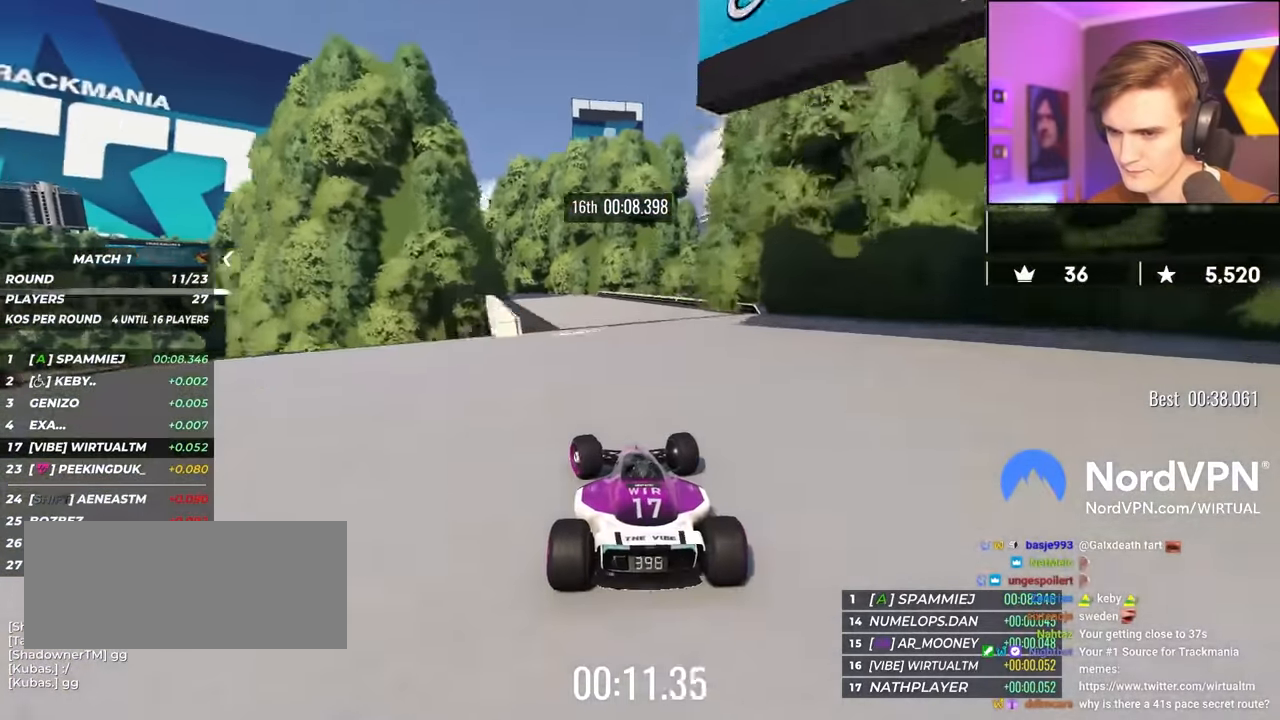
{"keys": ["left", "up"], "events": [[100, "left", "down"], [250, "left", "up"], [333, "left", "down"]]}
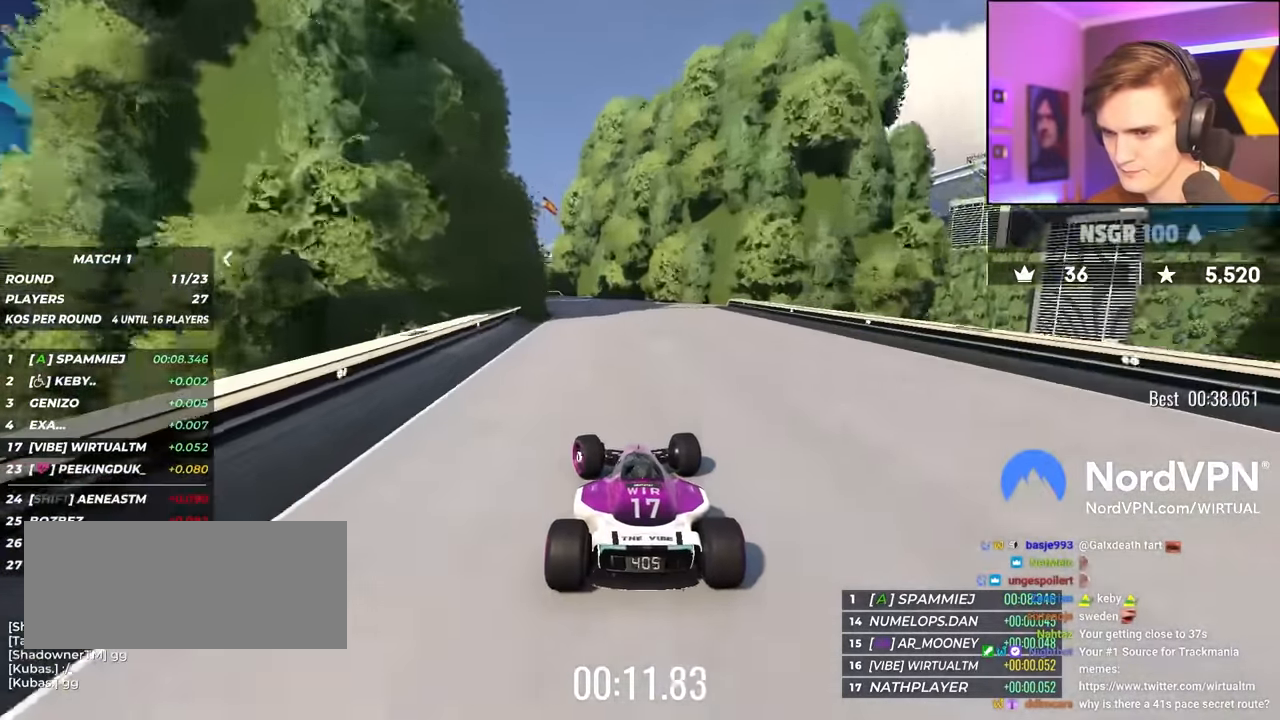
{"keys": ["left", "up"], "events": [[16, "left", "up"], [66, "left", "down"]]}
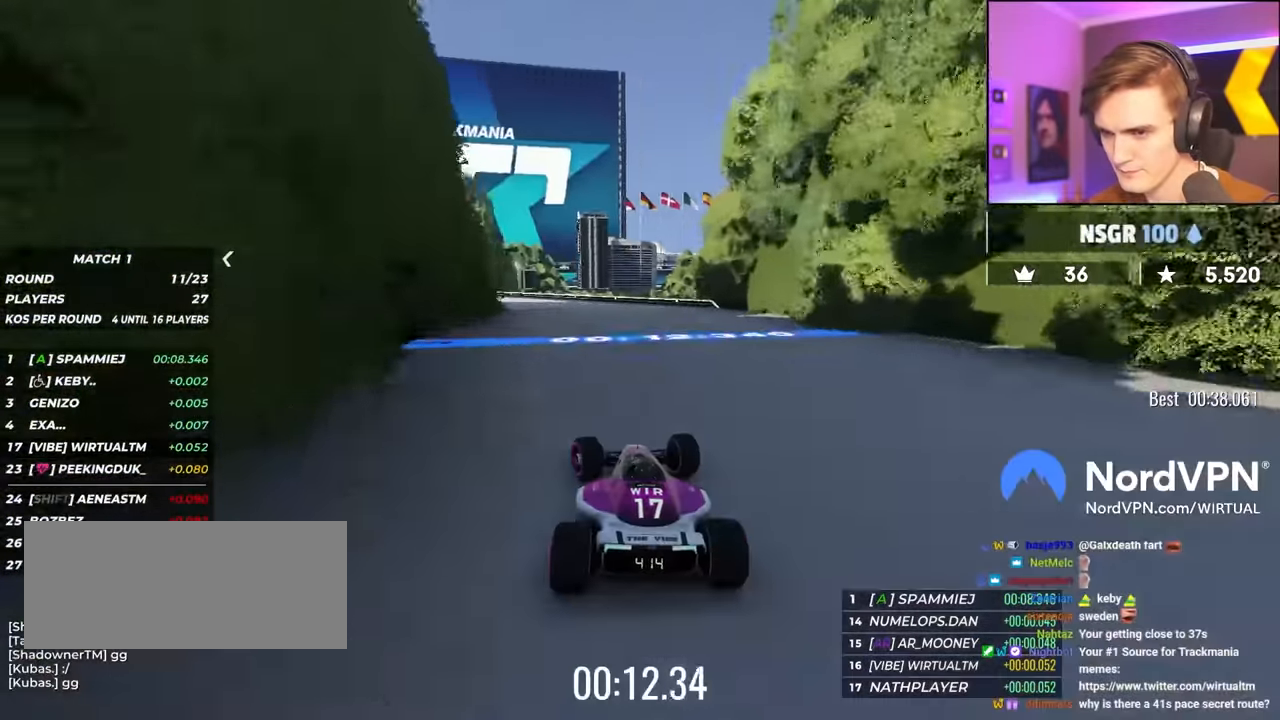
{"keys": ["left", "up"], "events": [[316, "left", "up"], [366, "left", "down"]]}
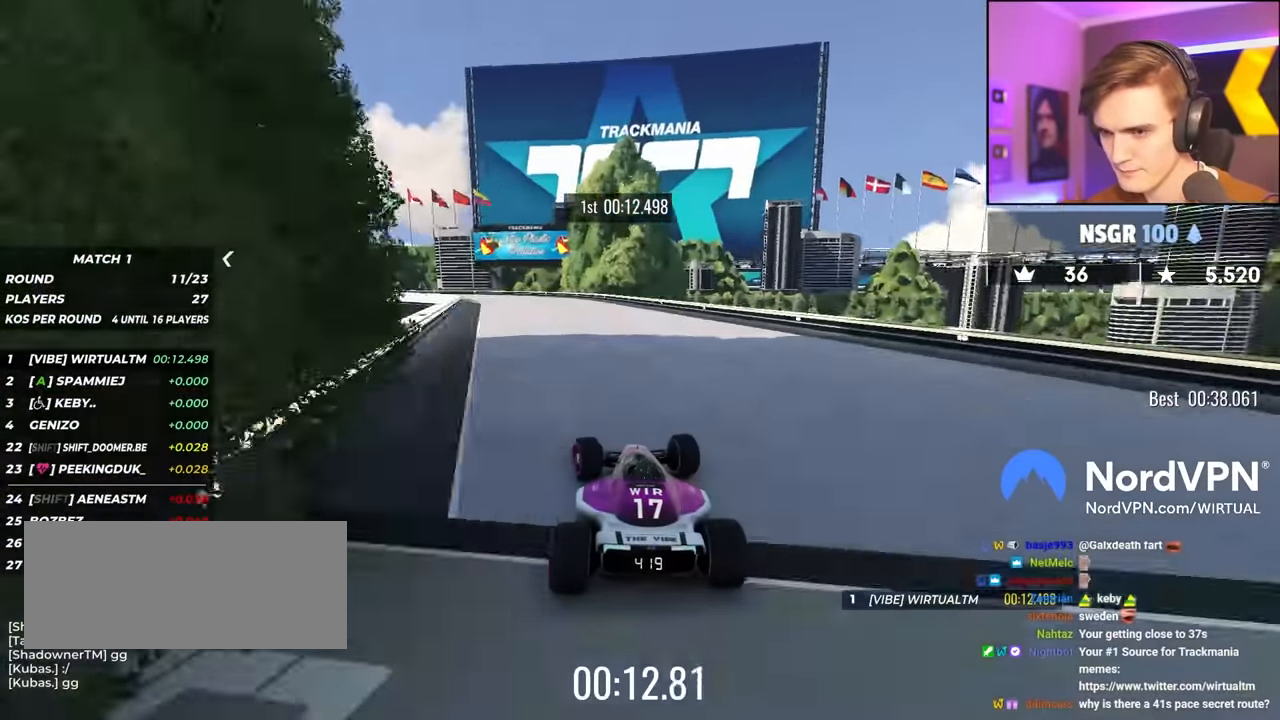
{"keys": ["left", "up"], "events": [[200, "left", "up"], [250, "left", "down"]]}
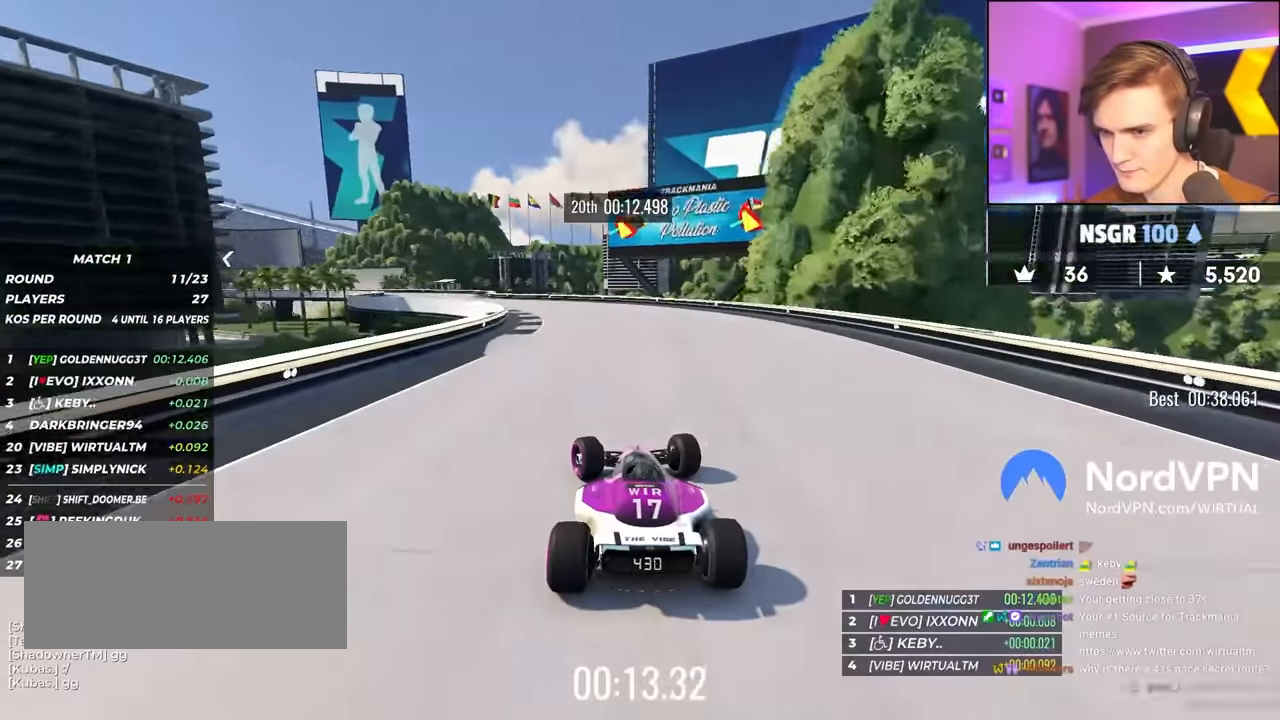
{"keys": ["left", "up"], "events": [[400, "left", "up"], [500, "left", "down"]]}
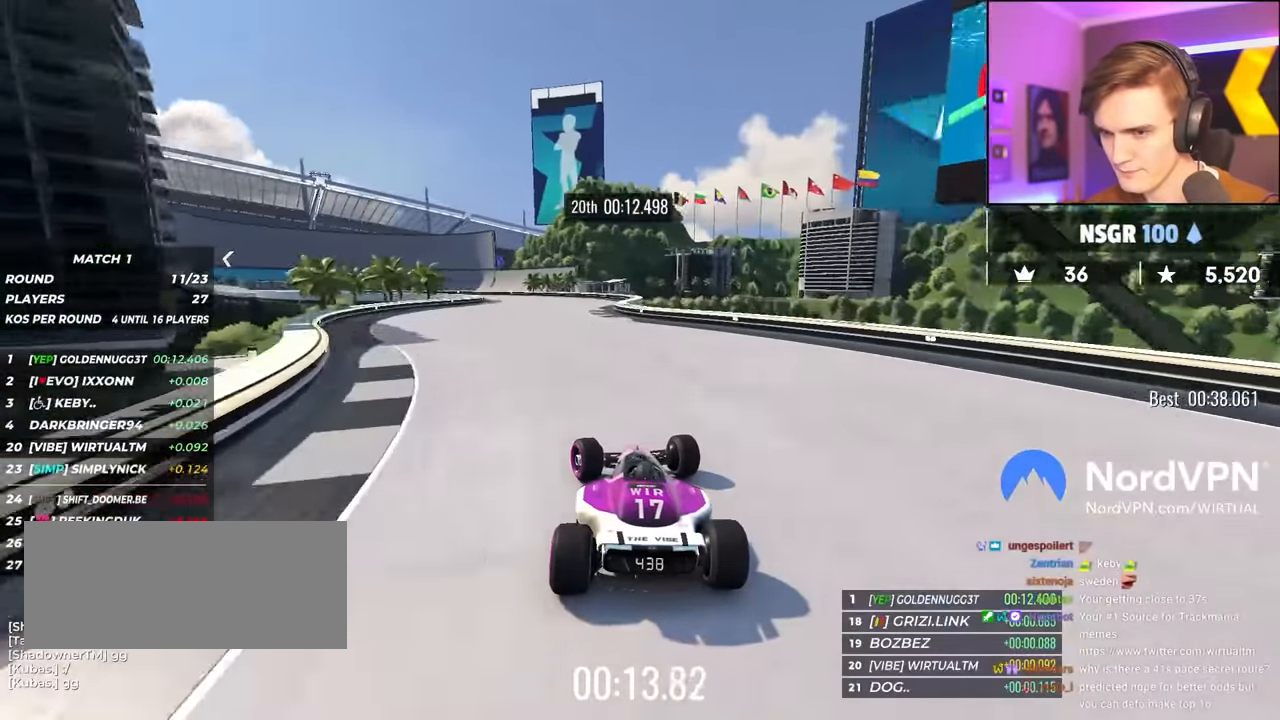
{"keys": ["left", "up"], "events": []}
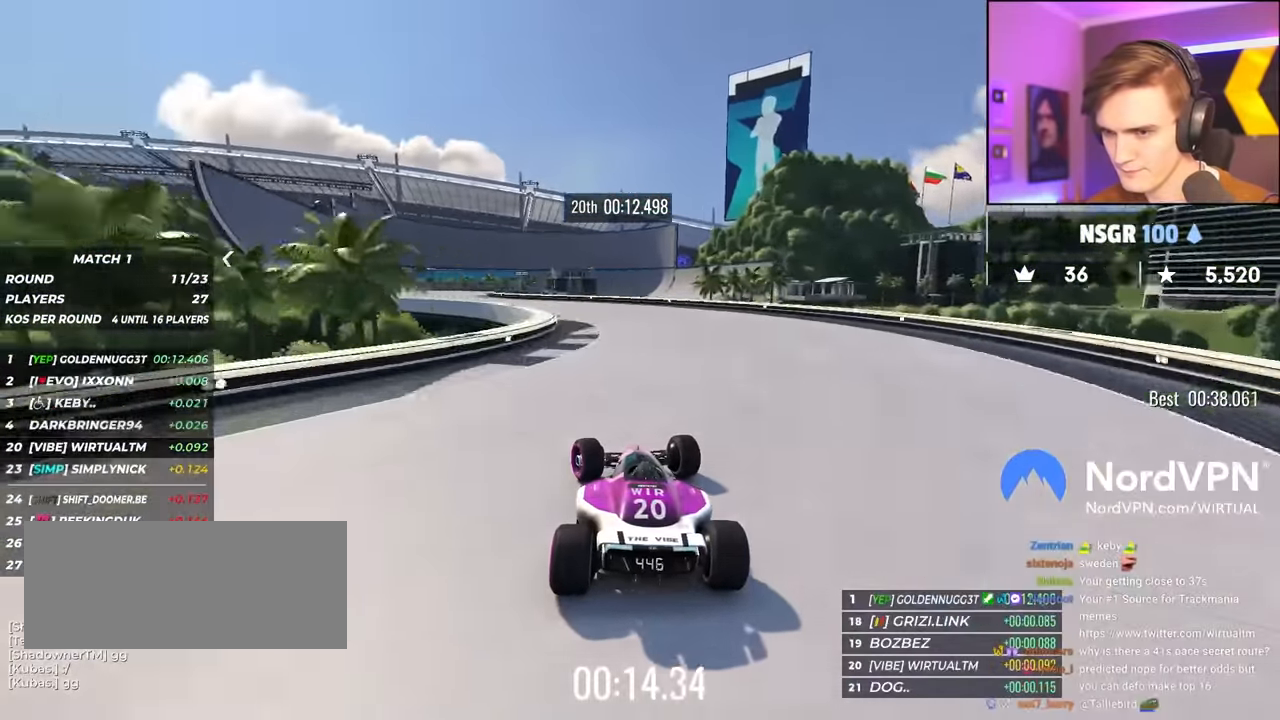
{"keys": ["left", "up"], "events": []}
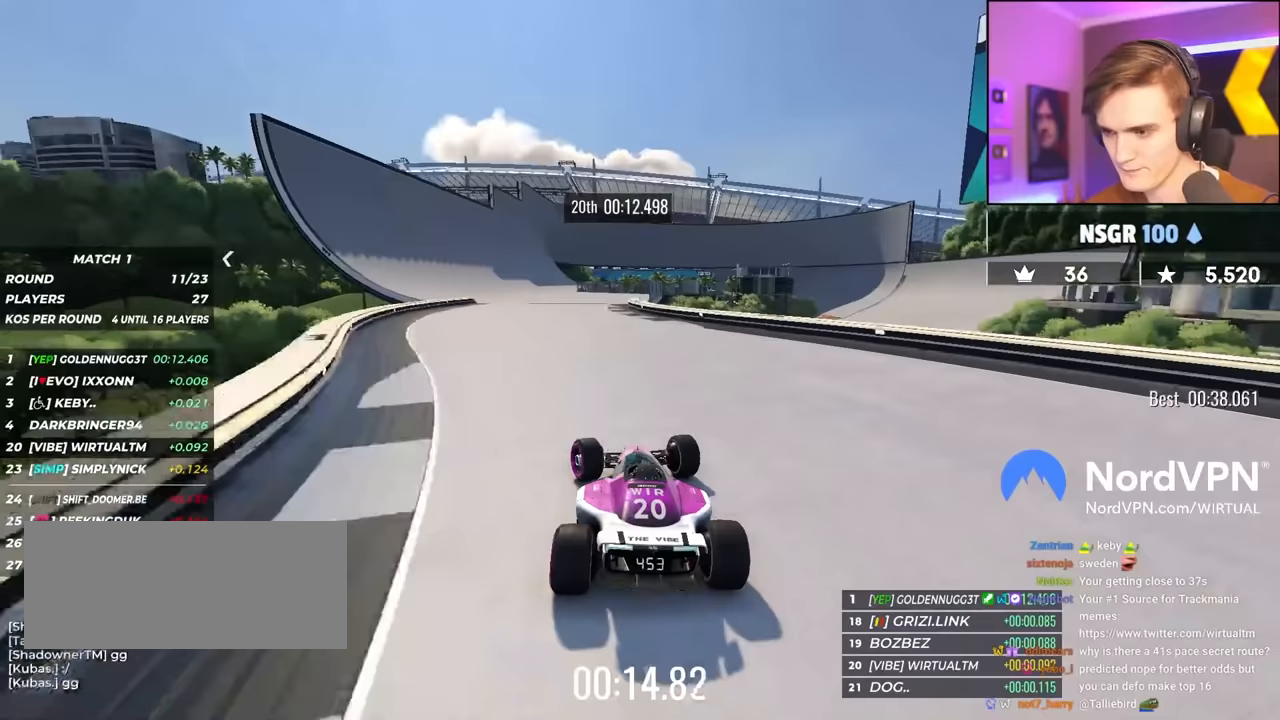
{"keys": ["up"], "events": [[67, "left", "up"]]}
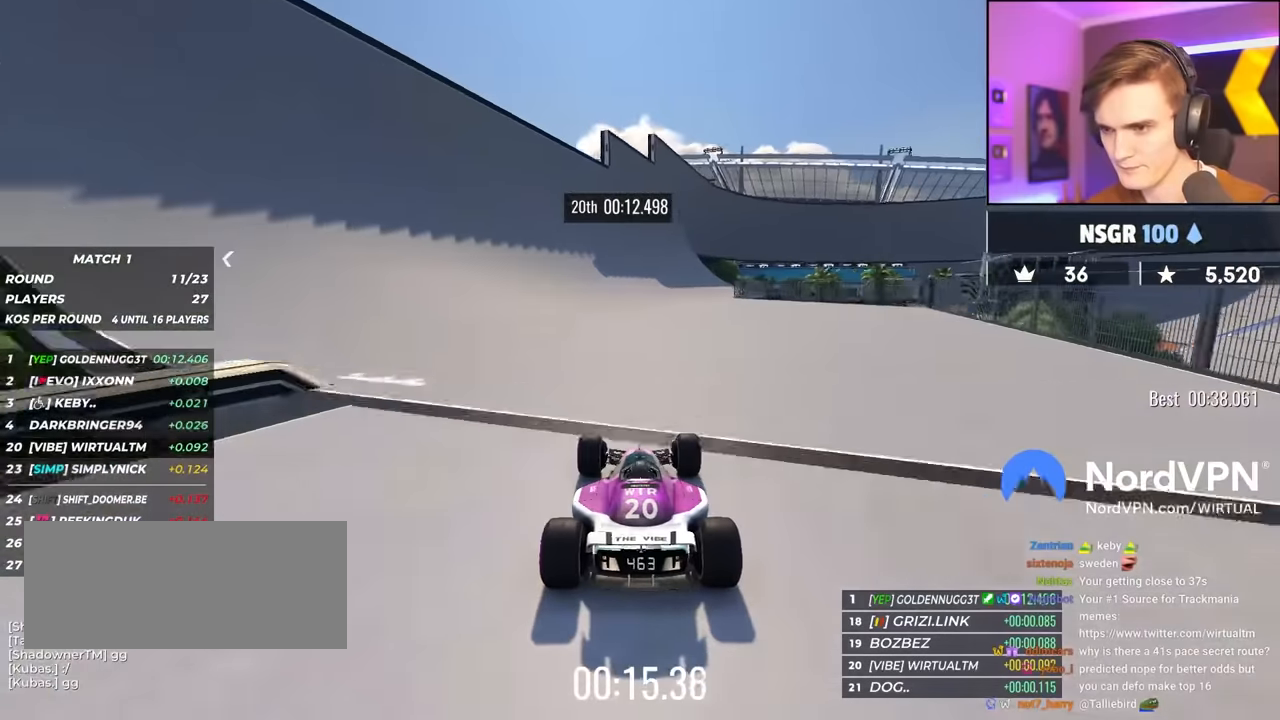
{"keys": ["up"], "events": [[233, "right", "down"], [267, "right", "up"]]}
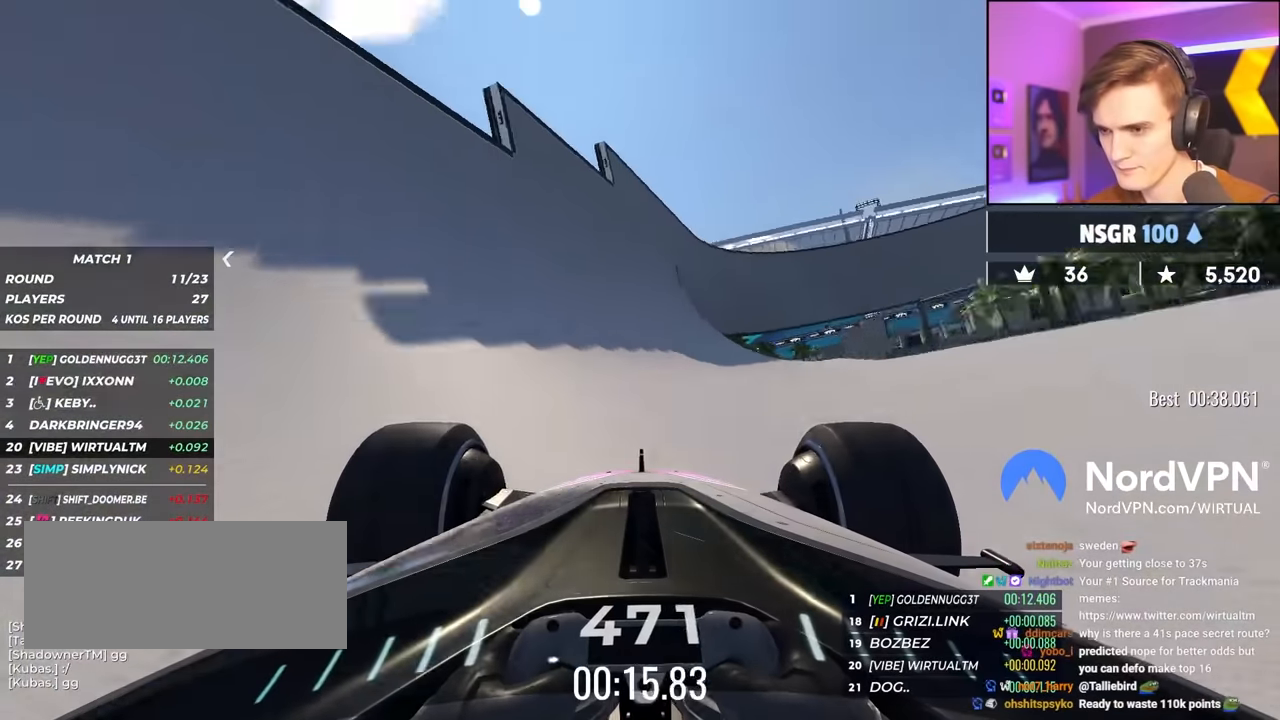
{"keys": ["up"], "events": [[383, "right", "down"], [483, "right", "up"]]}
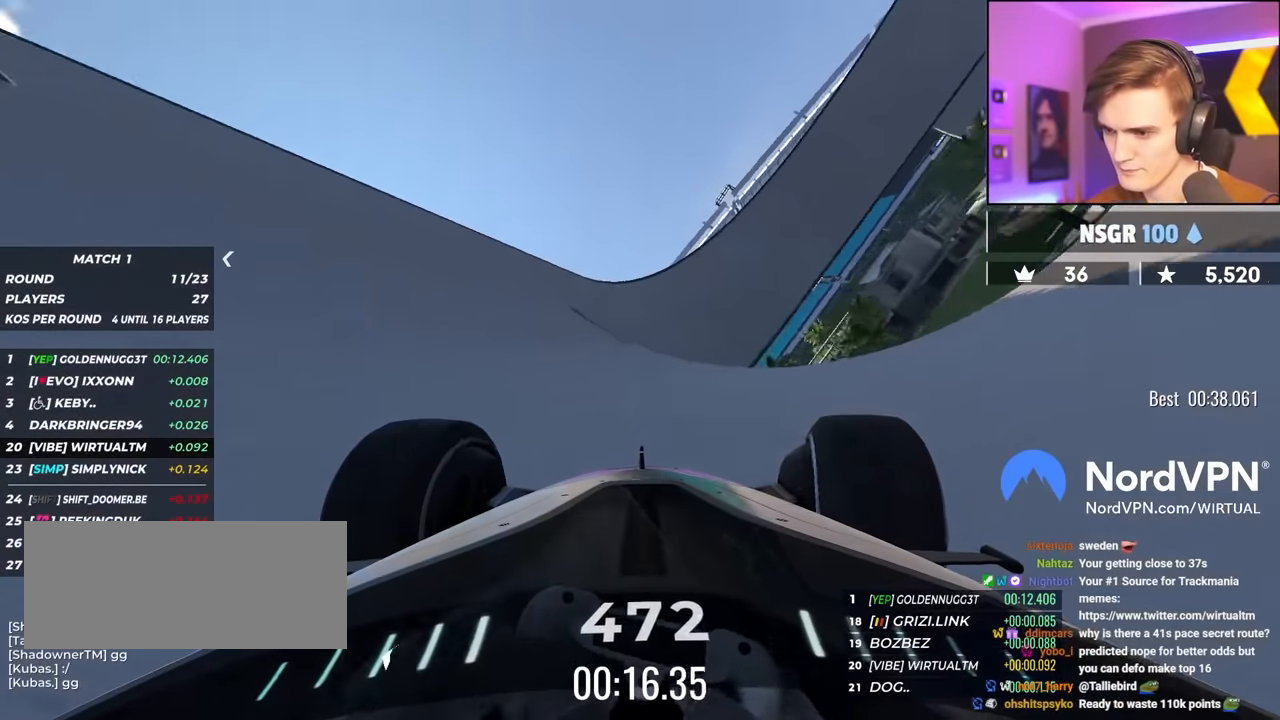
{"keys": ["right", "up"], "events": [[67, "right", "down"], [167, "right", "up"], [450, "right", "down"]]}
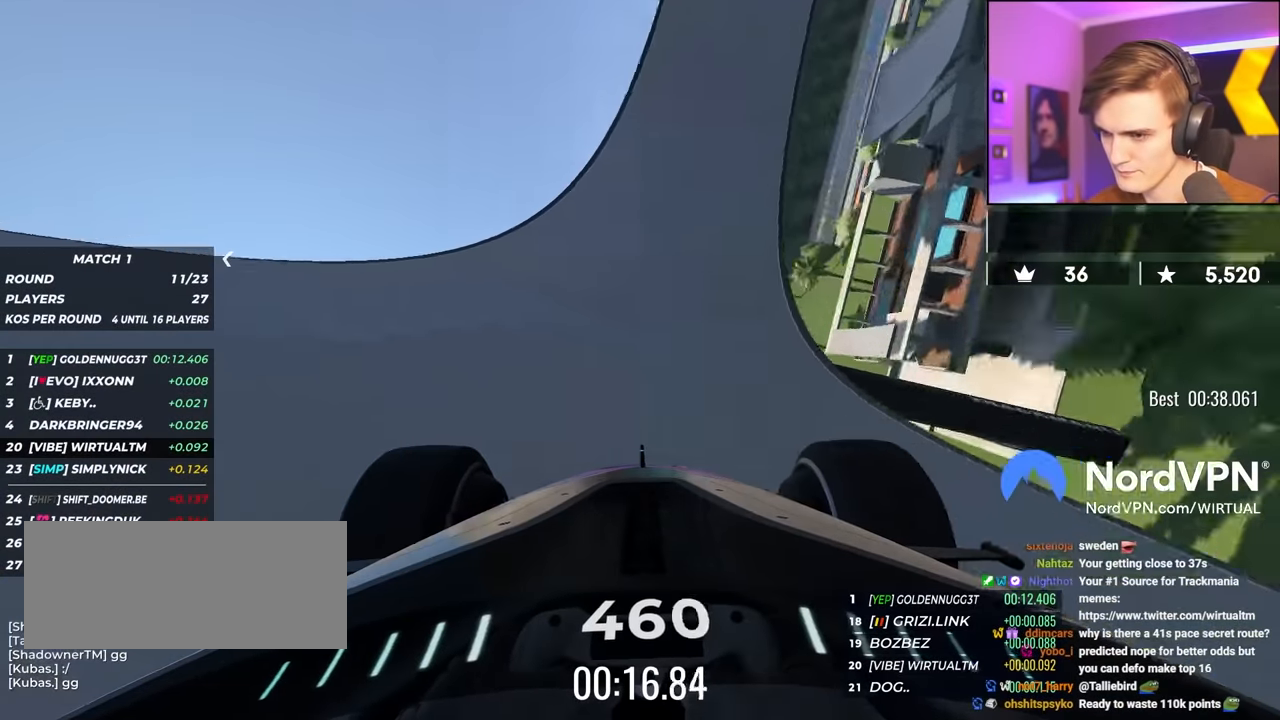
{"keys": ["up"], "events": [[33, "right", "up"], [133, "right", "down"], [233, "right", "up"]]}